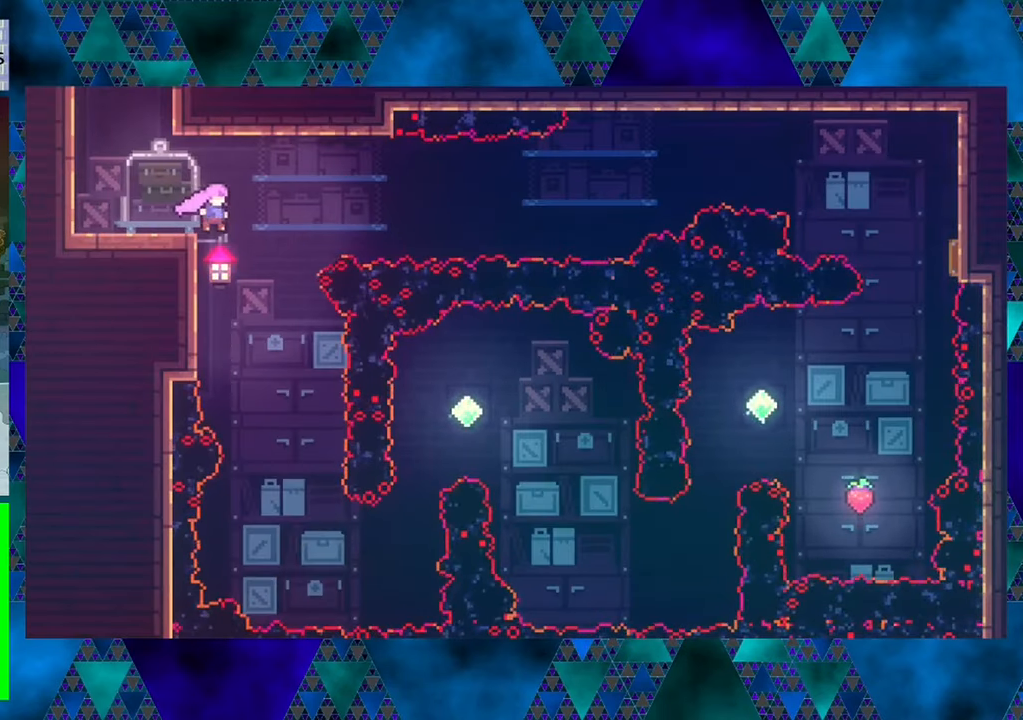
Gameplay with a controller (Nintendo layout); each line is a JSON object with the inputs held at the frame after it. "events" lists button and stick changes between this image and that frame as [ms after this image, input, new state], when the widget could be followed in between. Not read: L3 R3 right_stick.
{"buttons": [], "left_stick": "center", "events": [[50, "DPAD_RIGHT", "up"]]}
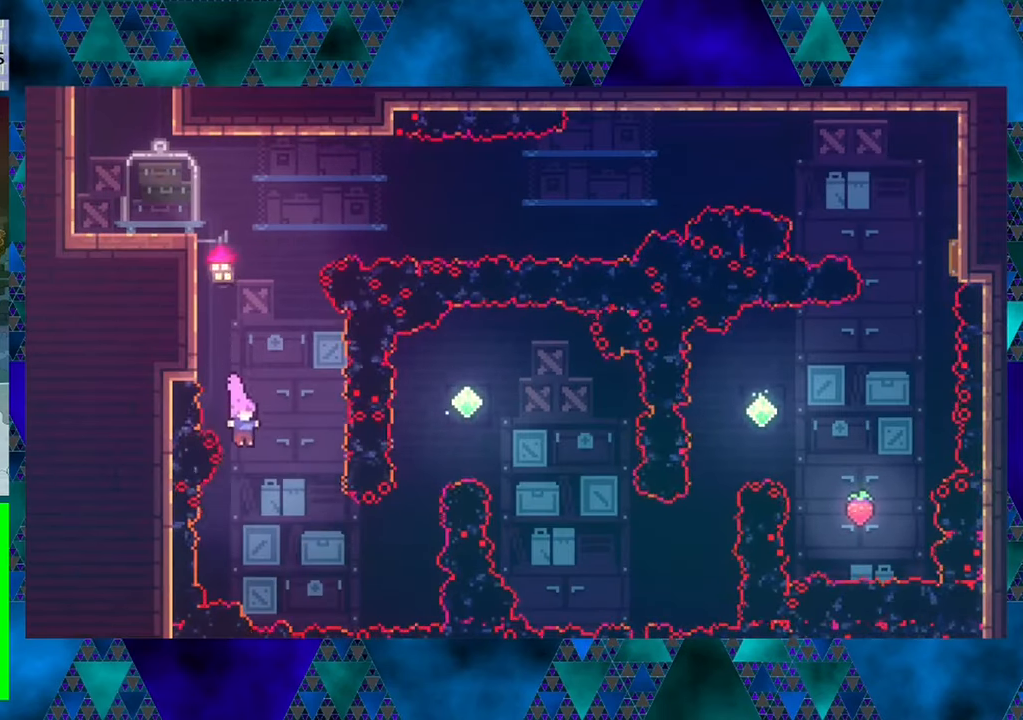
{"buttons": ["DPAD_UP", "DPAD_RIGHT"], "left_stick": "center", "events": [[183, "DPAD_RIGHT", "down"], [233, "Y", "down"], [433, "Y", "up"], [450, "DPAD_UP", "down"]]}
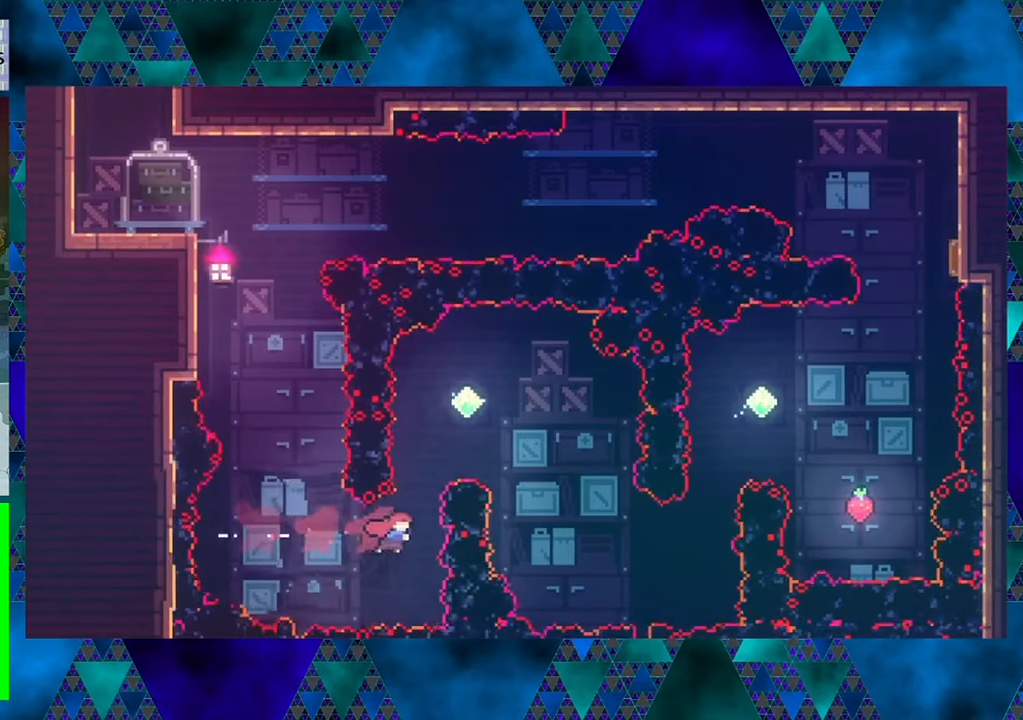
{"buttons": ["DPAD_RIGHT"], "left_stick": "center", "events": [[50, "DPAD_RIGHT", "up"], [66, "Y", "down"], [316, "DPAD_RIGHT", "down"], [316, "Y", "up"], [466, "DPAD_UP", "up"]]}
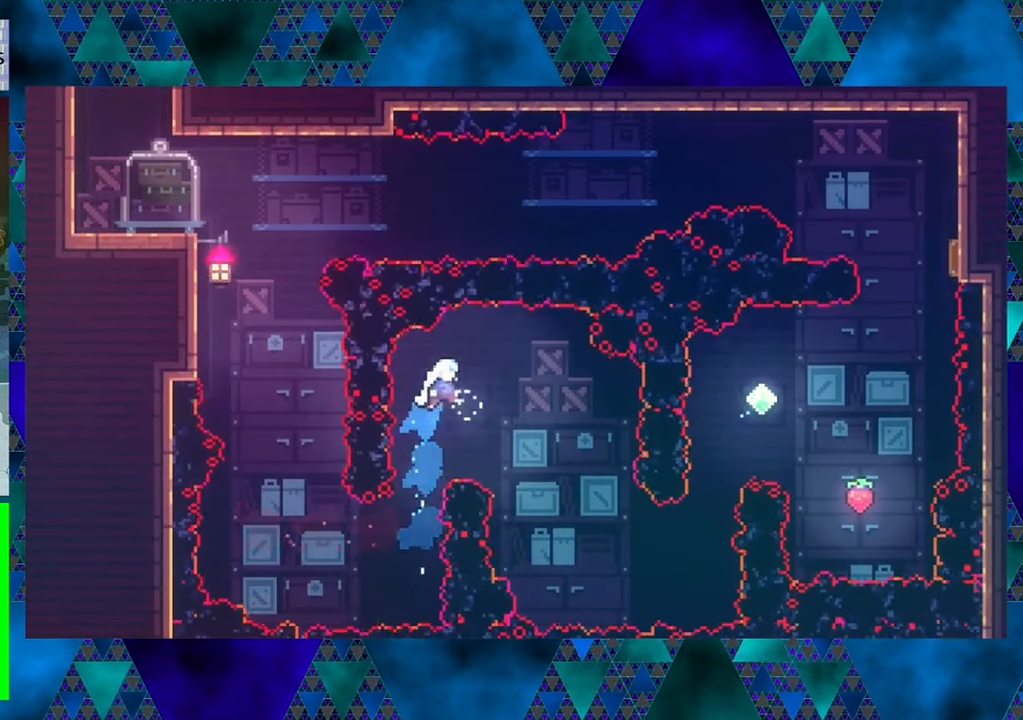
{"buttons": ["Y", "DPAD_RIGHT"], "left_stick": "center", "events": [[466, "Y", "down"]]}
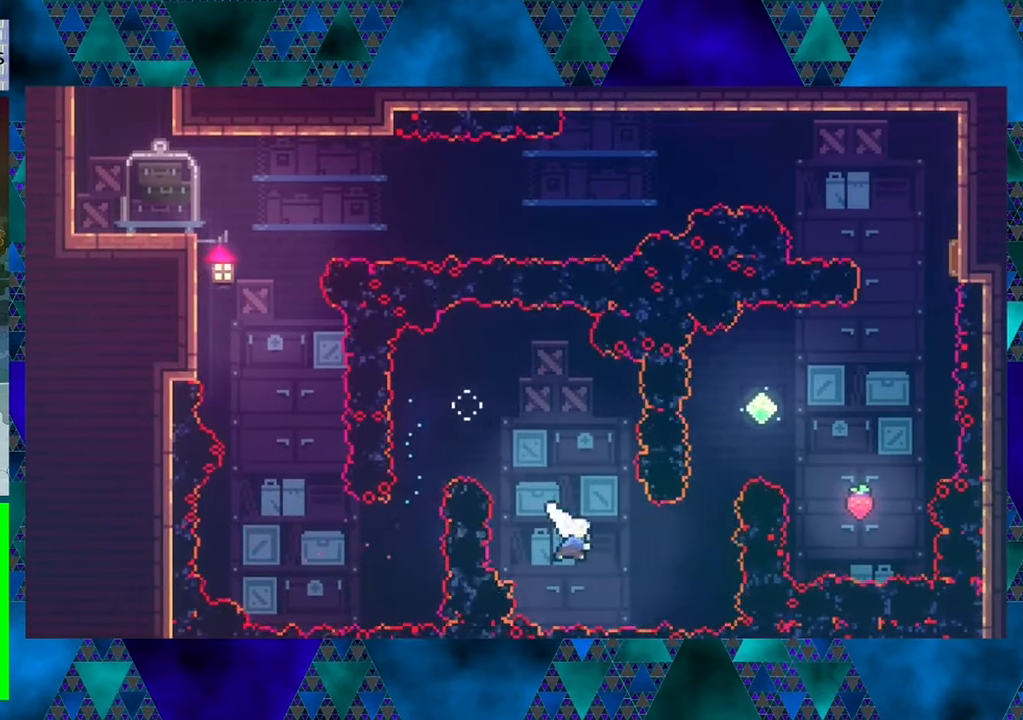
{"buttons": ["Y", "DPAD_UP"], "left_stick": "center", "events": [[133, "Y", "up"], [150, "DPAD_UP", "down"], [216, "DPAD_RIGHT", "up"], [283, "Y", "down"]]}
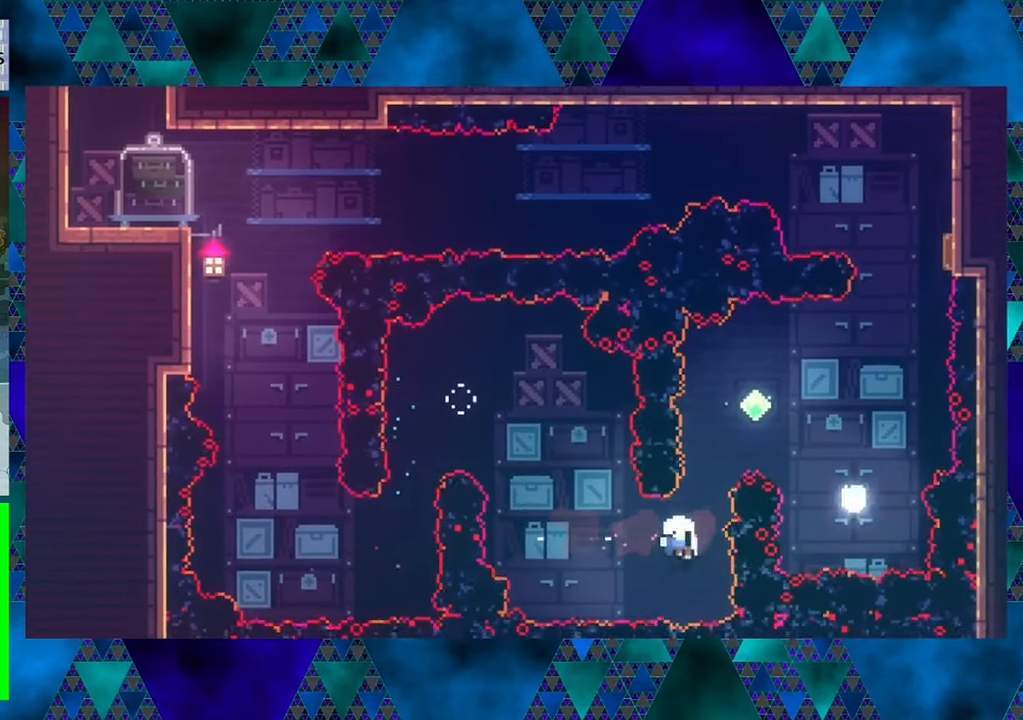
{"buttons": [], "left_stick": "center", "events": [[16, "DPAD_RIGHT", "down"], [16, "Y", "up"], [50, "DPAD_UP", "up"], [250, "DPAD_RIGHT", "up"]]}
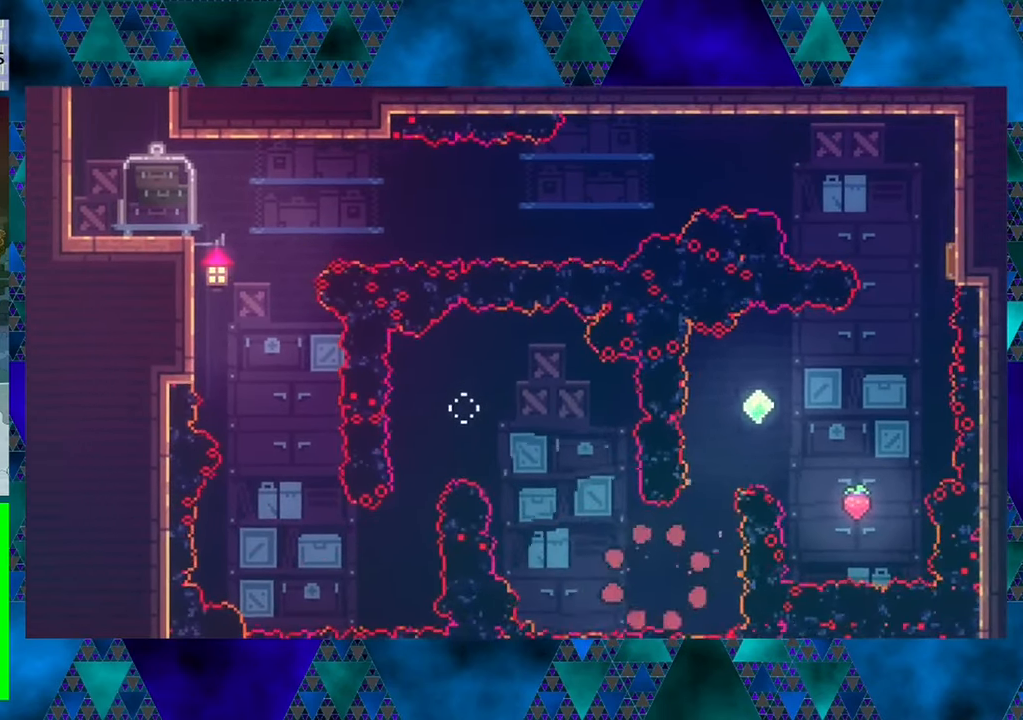
{"buttons": [], "left_stick": "center", "events": []}
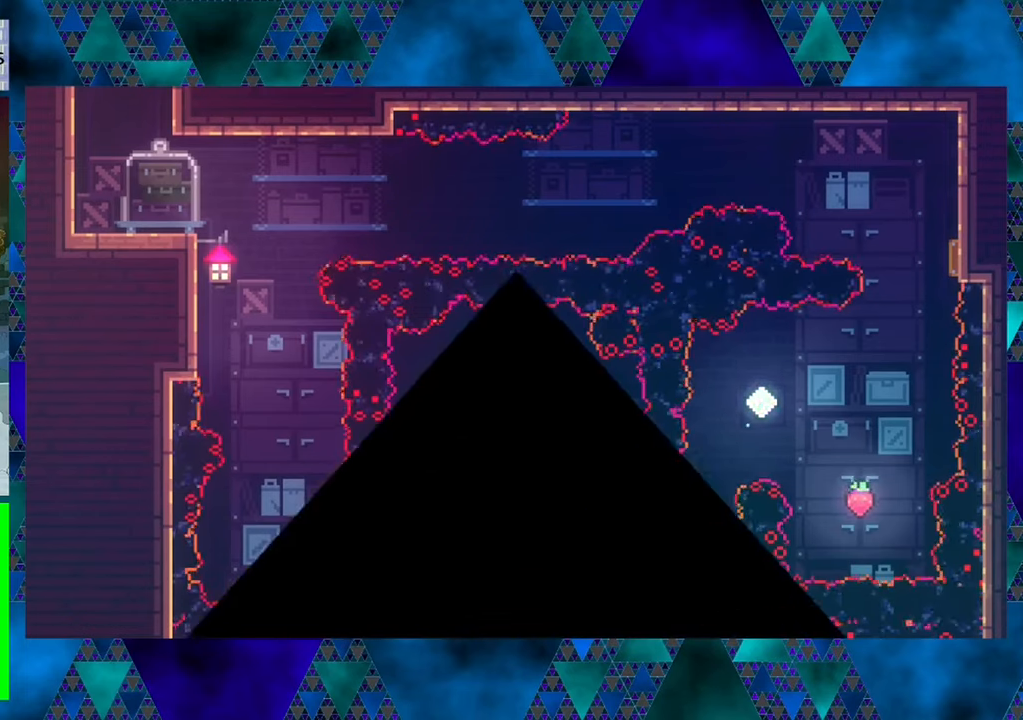
{"buttons": [], "left_stick": "center", "events": []}
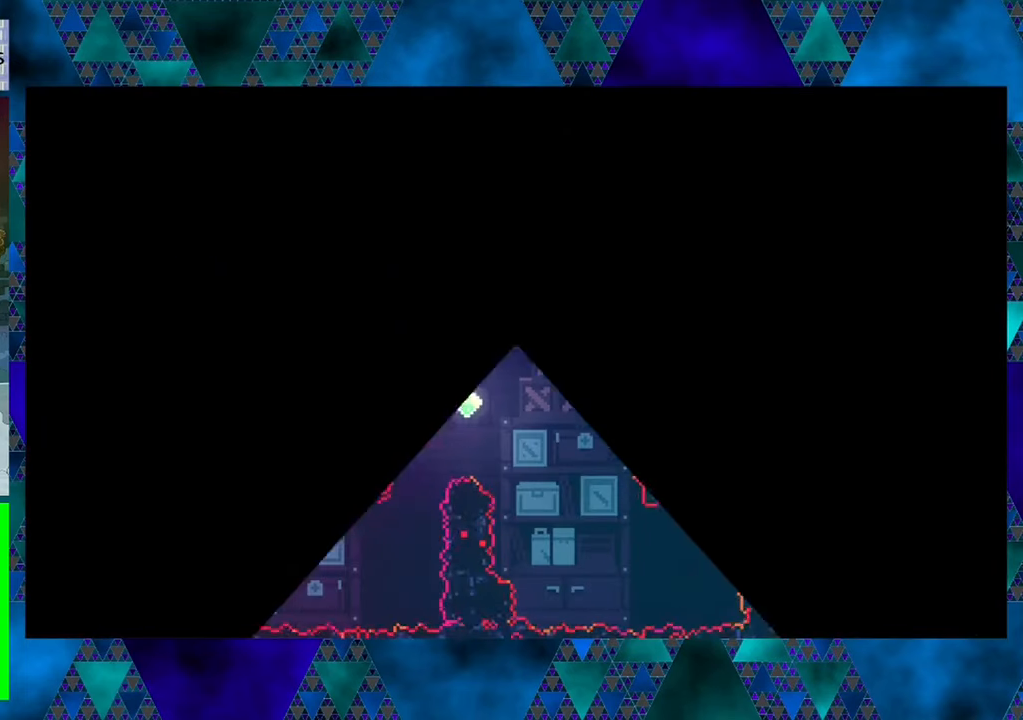
{"buttons": [], "left_stick": "center", "events": []}
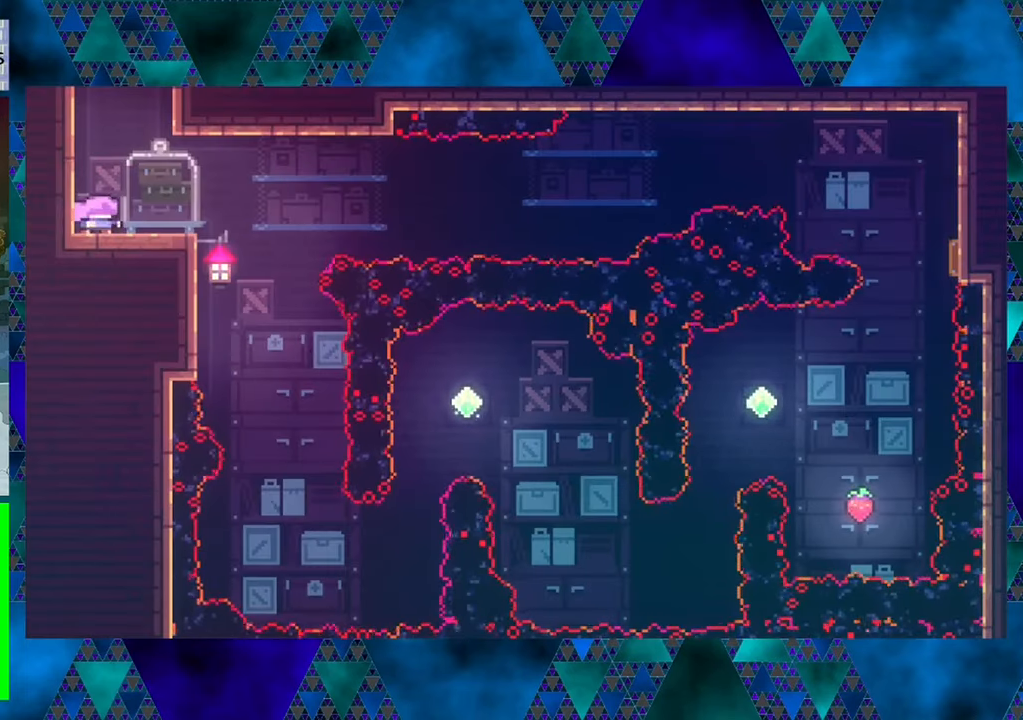
{"buttons": ["DPAD_RIGHT"], "left_stick": "center", "events": [[433, "DPAD_RIGHT", "down"]]}
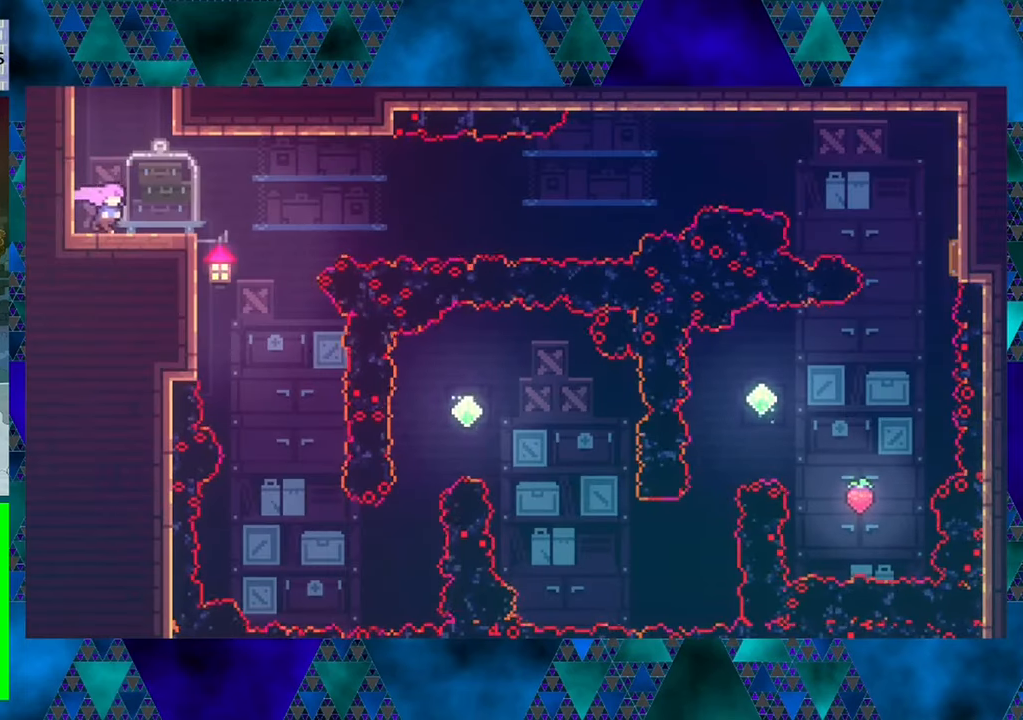
{"buttons": ["DPAD_RIGHT"], "left_stick": "center", "events": []}
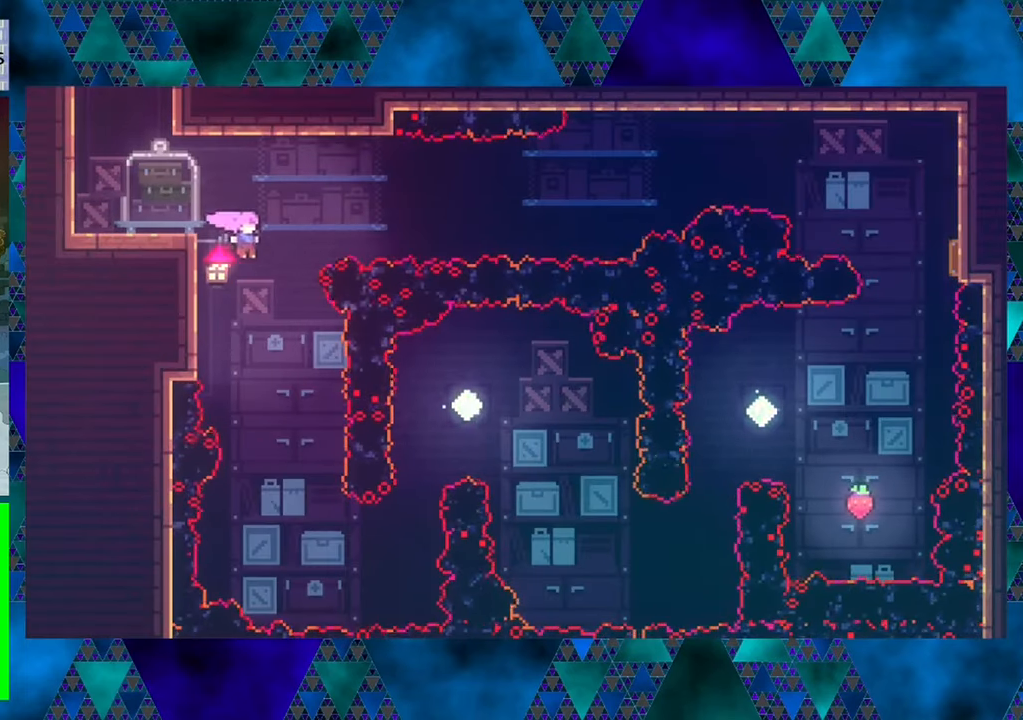
{"buttons": [], "left_stick": "center", "events": [[50, "DPAD_RIGHT", "up"]]}
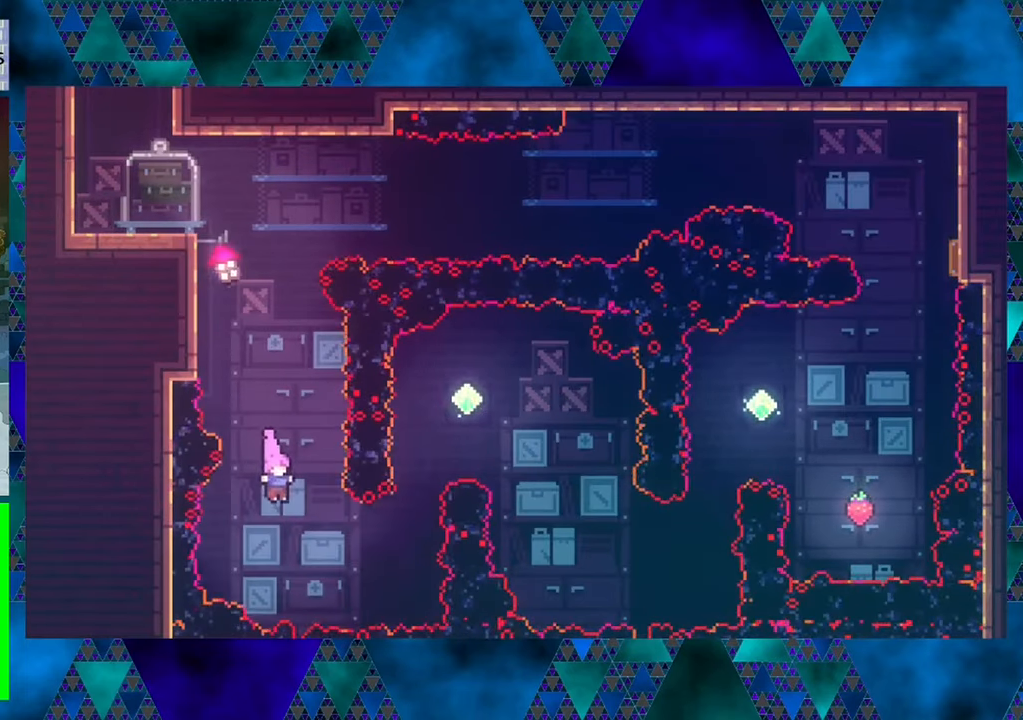
{"buttons": ["Y", "DPAD_UP"], "left_stick": "center", "events": [[67, "DPAD_RIGHT", "down"], [133, "Y", "down"], [300, "DPAD_UP", "down"], [300, "Y", "up"], [350, "DPAD_RIGHT", "up"], [400, "Y", "down"]]}
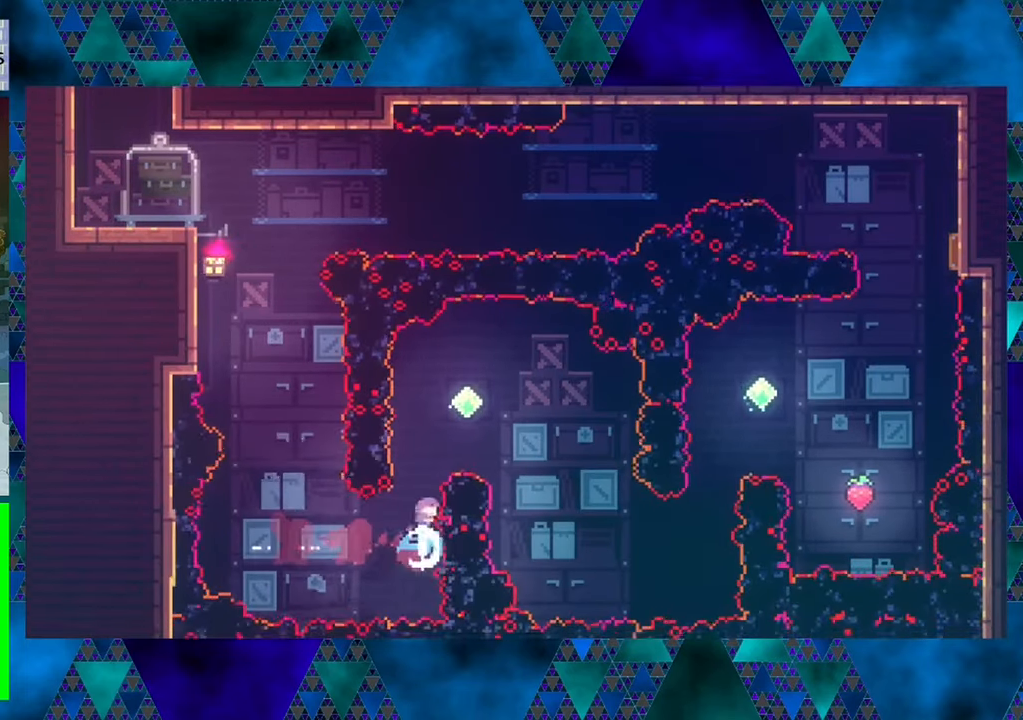
{"buttons": ["DPAD_RIGHT"], "left_stick": "center", "events": [[133, "DPAD_RIGHT", "down"], [133, "Y", "up"], [300, "DPAD_UP", "up"]]}
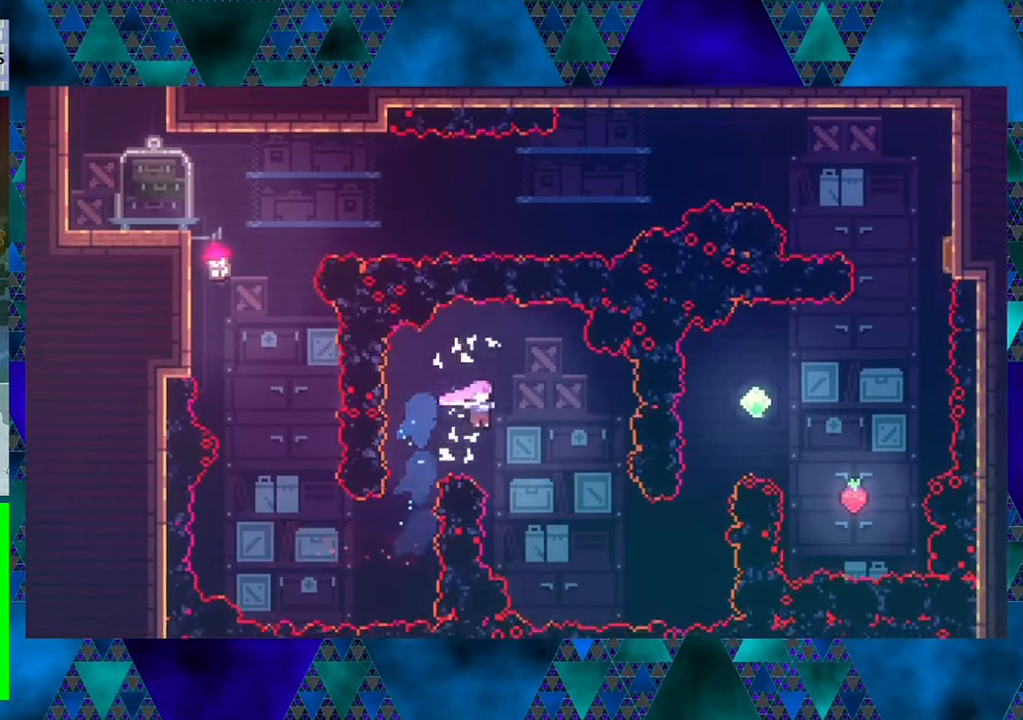
{"buttons": ["DPAD_UP", "DPAD_RIGHT"], "left_stick": "center", "events": [[267, "Y", "down"], [433, "Y", "up"], [483, "DPAD_UP", "down"]]}
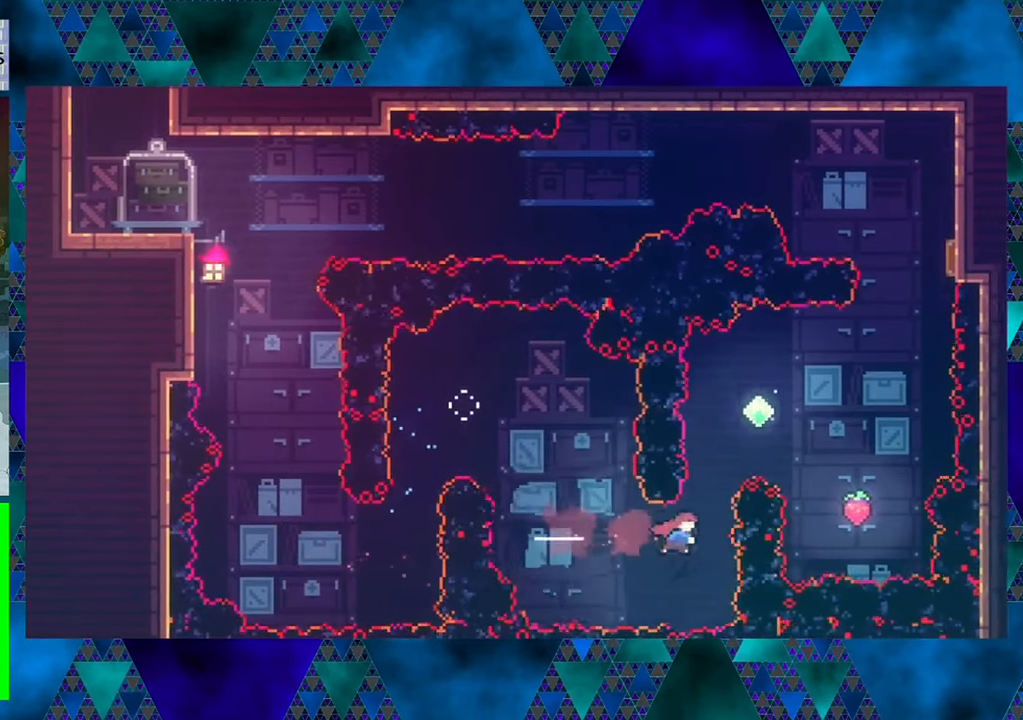
{"buttons": ["DPAD_UP"], "left_stick": "center", "events": [[17, "DPAD_RIGHT", "up"], [100, "Y", "down"], [133, "DPAD_LEFT", "down"], [183, "DPAD_LEFT", "up"], [217, "DPAD_LEFT", "down"], [317, "DPAD_LEFT", "up"], [350, "Y", "up"]]}
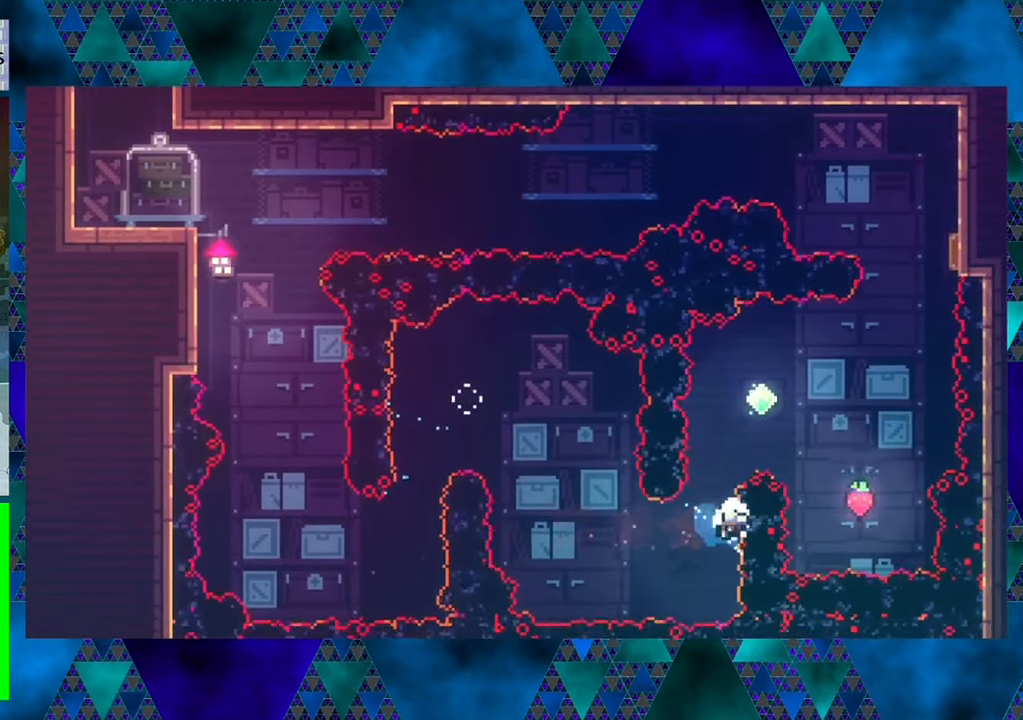
{"buttons": [], "left_stick": "center", "events": [[50, "DPAD_RIGHT", "down"], [133, "DPAD_UP", "up"], [167, "DPAD_UP", "down"], [217, "DPAD_RIGHT", "up"], [317, "DPAD_UP", "up"]]}
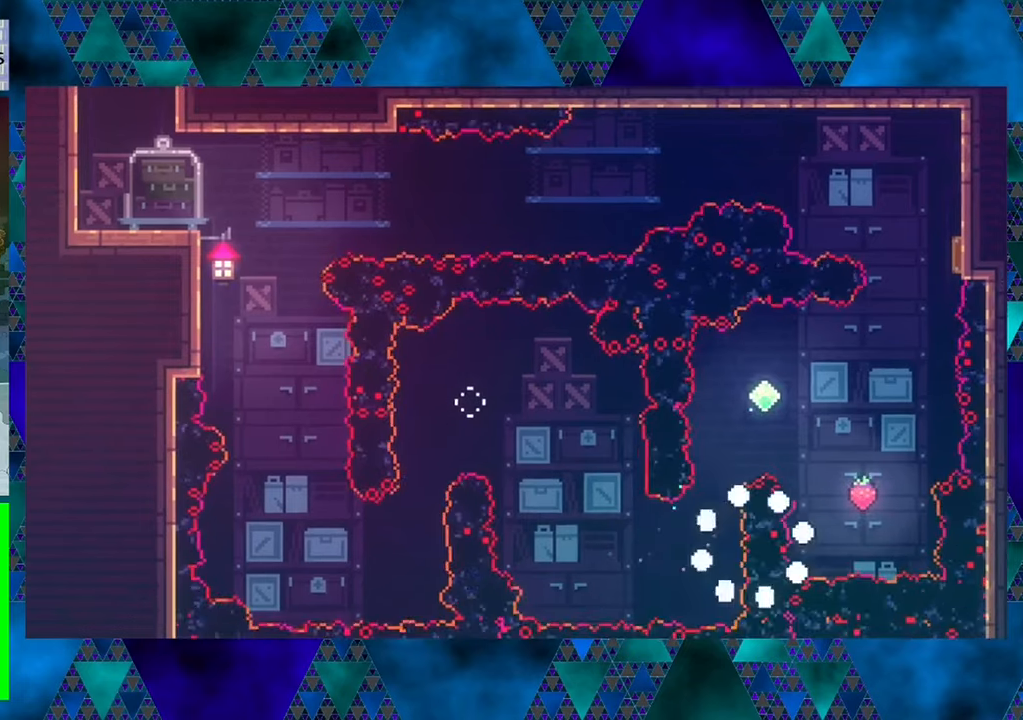
{"buttons": [], "left_stick": "center", "events": []}
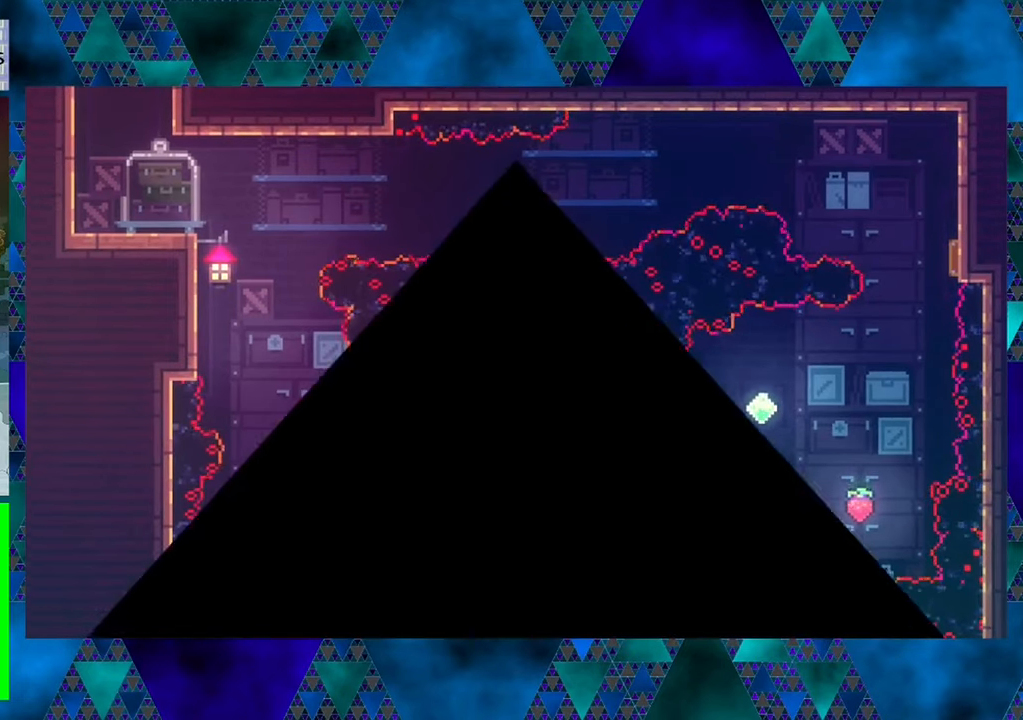
{"buttons": [], "left_stick": "center", "events": []}
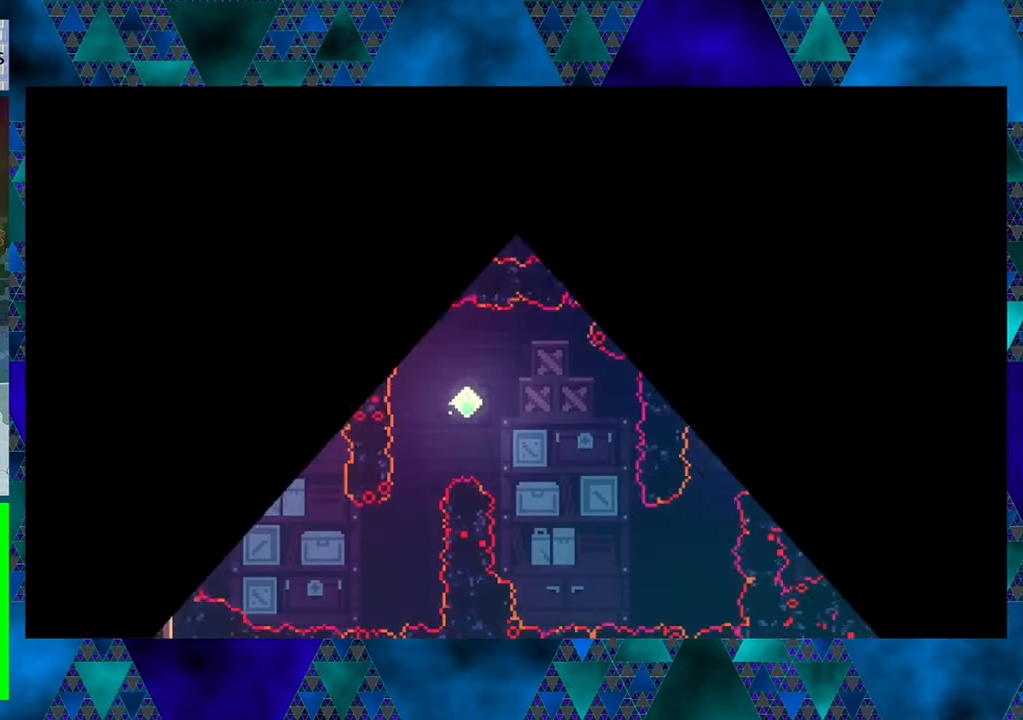
{"buttons": [], "left_stick": "center", "events": []}
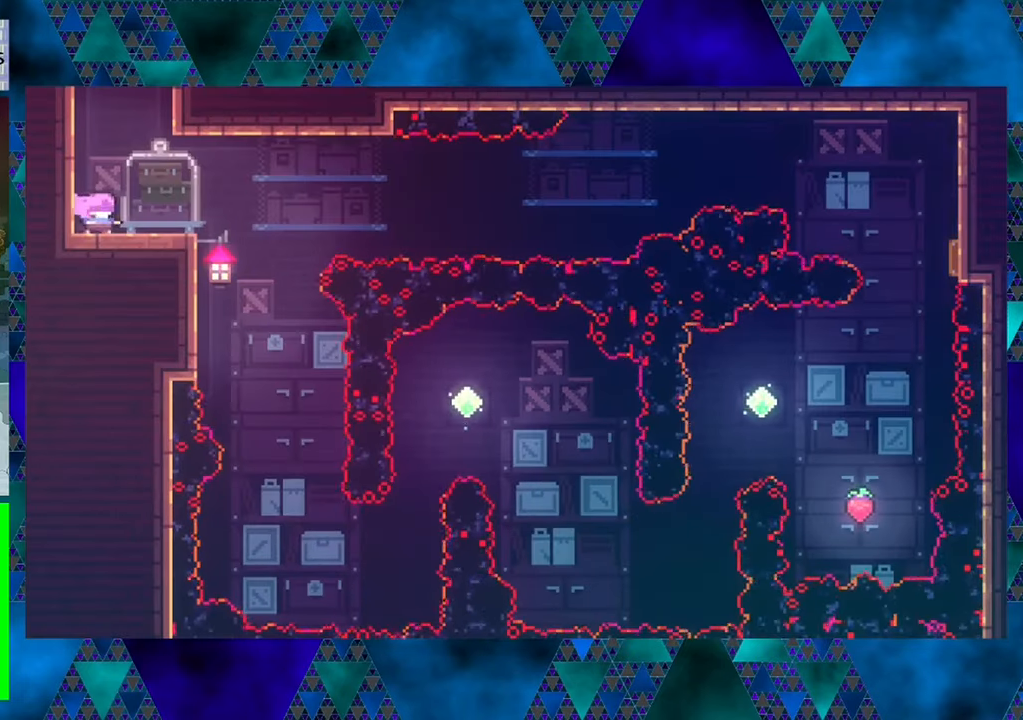
{"buttons": ["DPAD_RIGHT"], "left_stick": "center", "events": [[200, "DPAD_RIGHT", "down"]]}
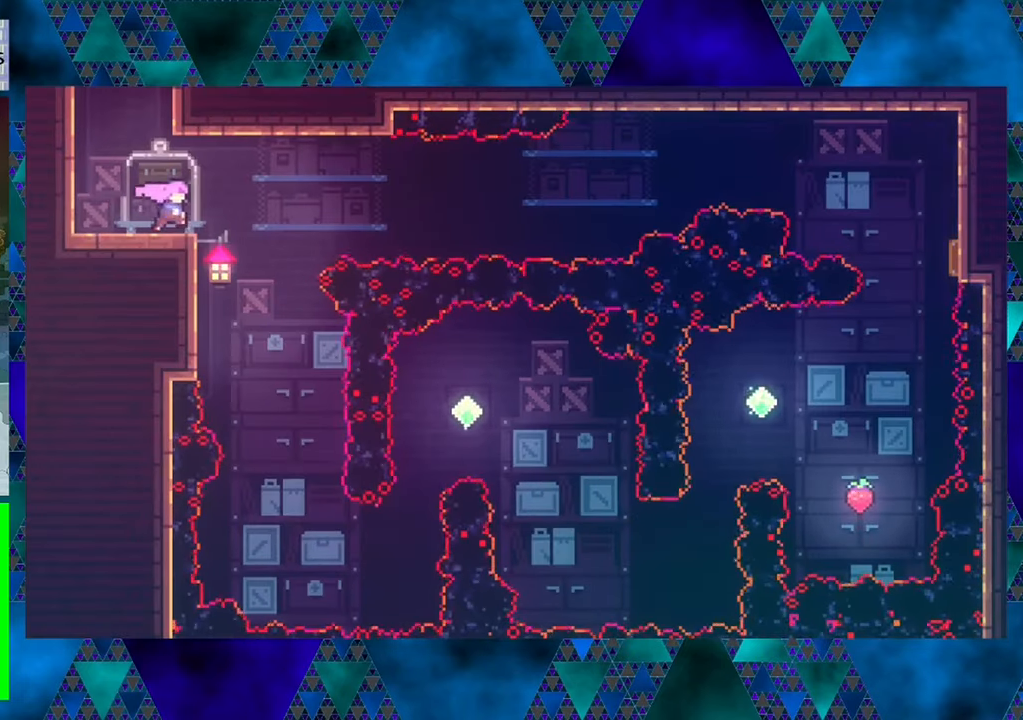
{"buttons": [], "left_stick": "center", "events": [[184, "DPAD_RIGHT", "up"]]}
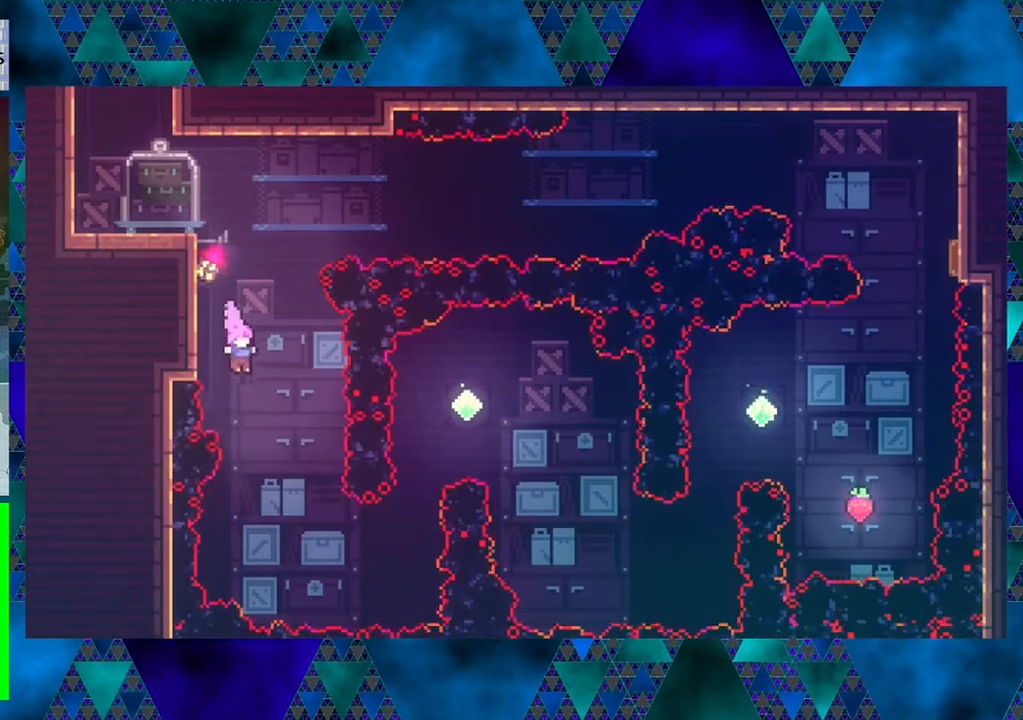
{"buttons": ["Y", "DPAD_RIGHT"], "left_stick": "center", "events": [[284, "DPAD_RIGHT", "down"], [384, "Y", "down"]]}
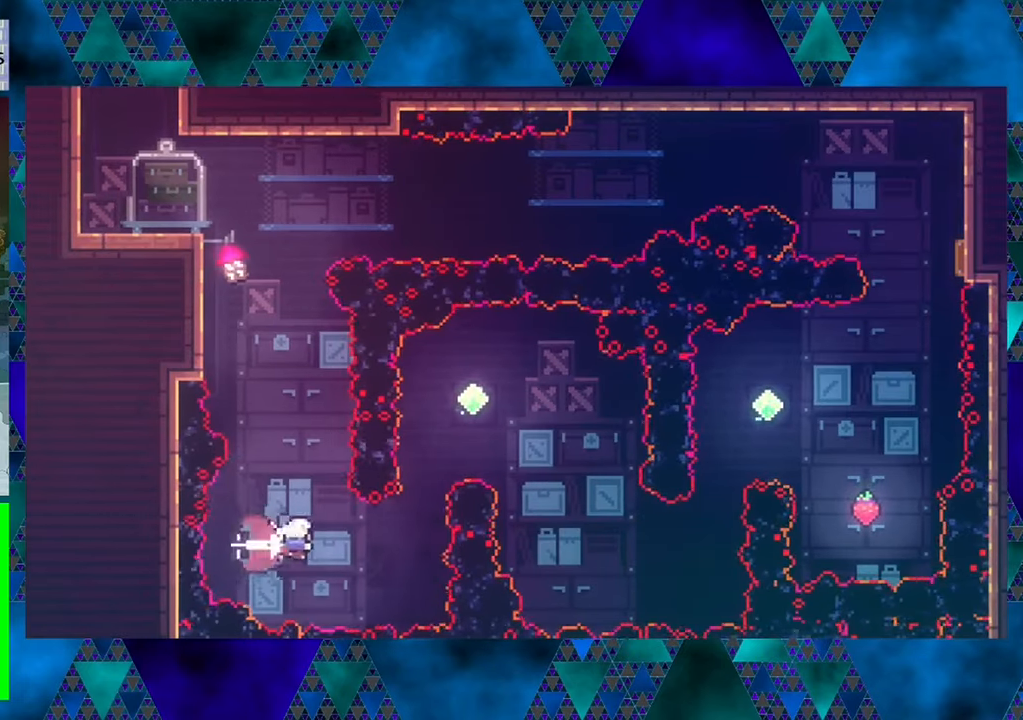
{"buttons": ["DPAD_RIGHT"], "left_stick": "center", "events": [[50, "Y", "up"], [134, "DPAD_UP", "down"], [167, "DPAD_RIGHT", "up"], [200, "Y", "down"], [417, "DPAD_RIGHT", "down"], [417, "Y", "up"], [500, "DPAD_UP", "up"]]}
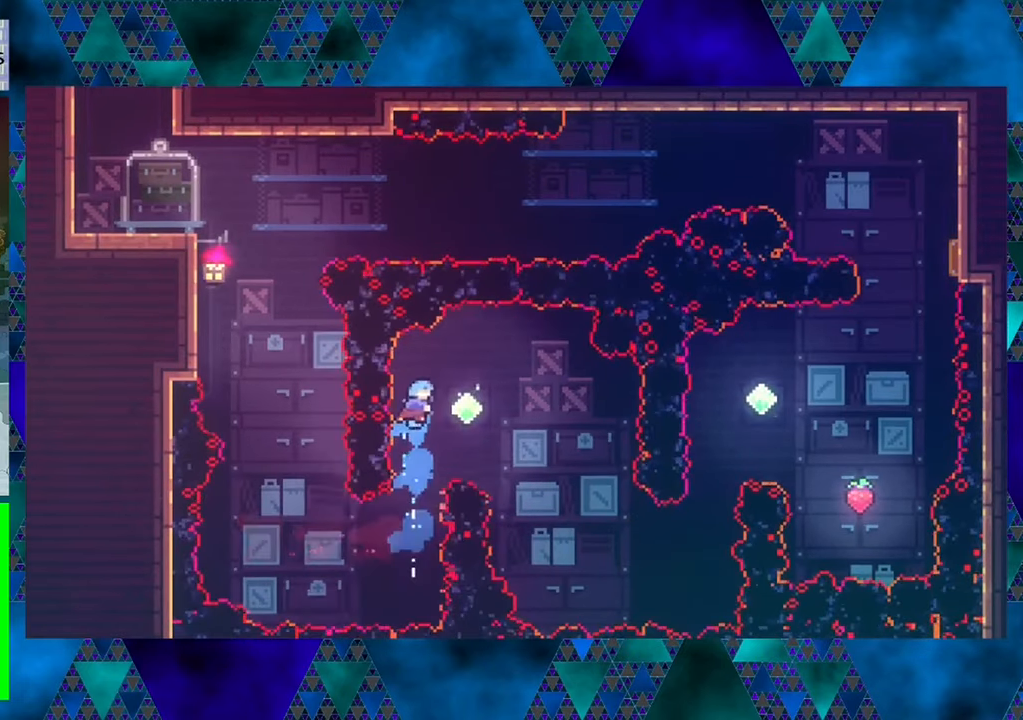
{"buttons": ["DPAD_RIGHT"], "left_stick": "center", "events": []}
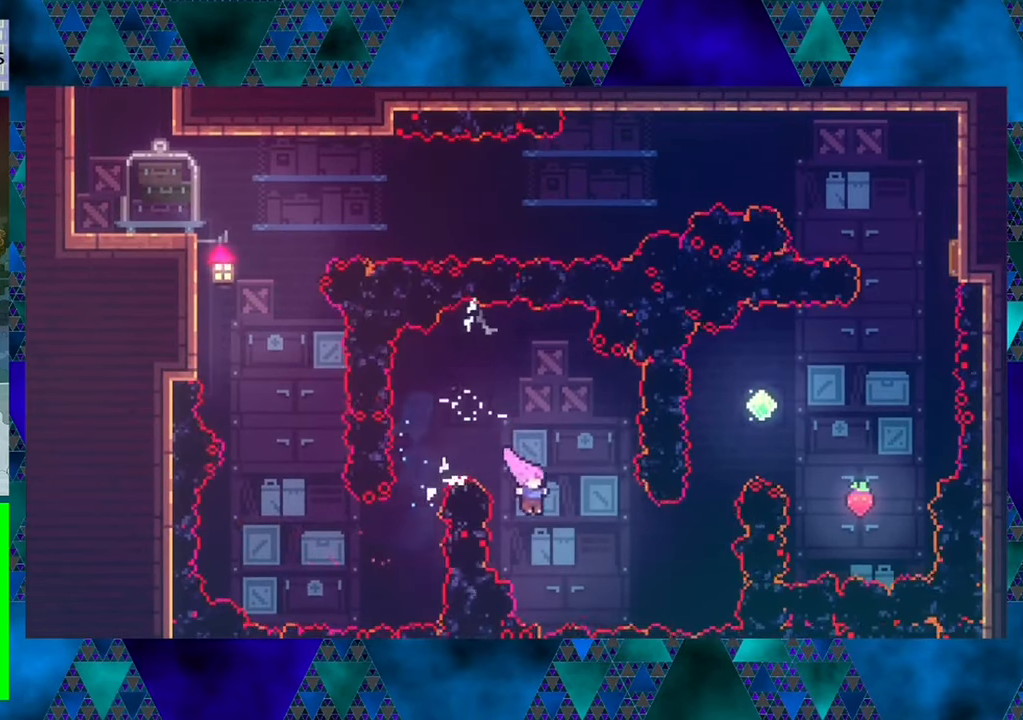
{"buttons": ["Y", "DPAD_UP"], "left_stick": "center", "events": [[134, "Y", "down"], [267, "DPAD_UP", "down"], [300, "Y", "up"], [350, "DPAD_RIGHT", "up"], [434, "Y", "down"]]}
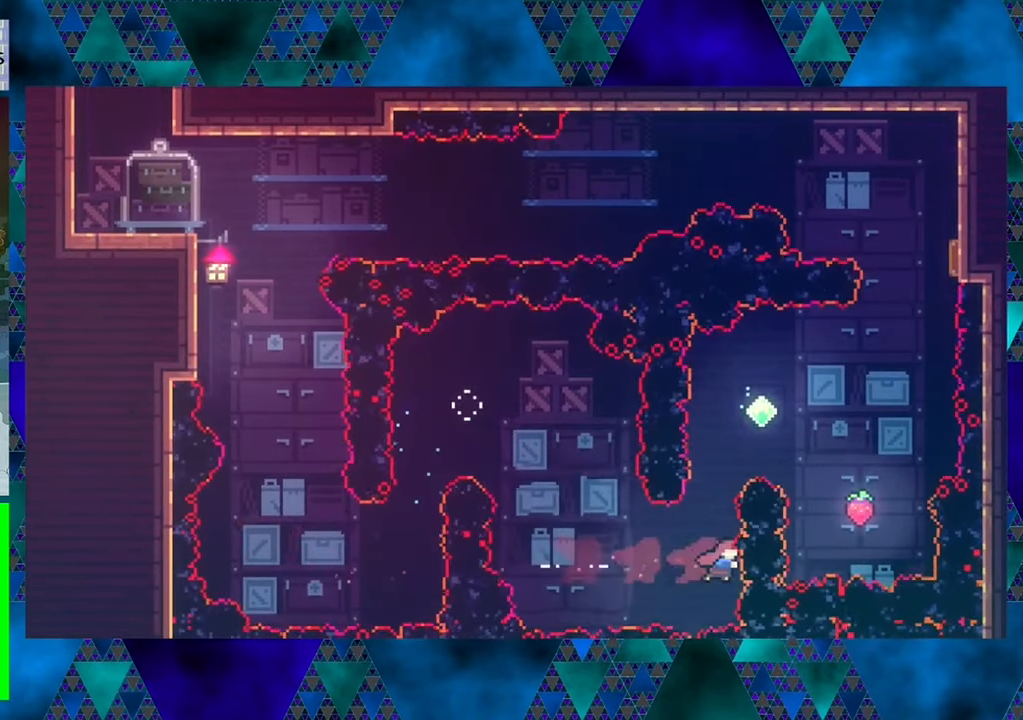
{"buttons": ["DPAD_RIGHT"], "left_stick": "center", "events": [[167, "Y", "up"], [317, "DPAD_RIGHT", "down"], [450, "DPAD_UP", "up"]]}
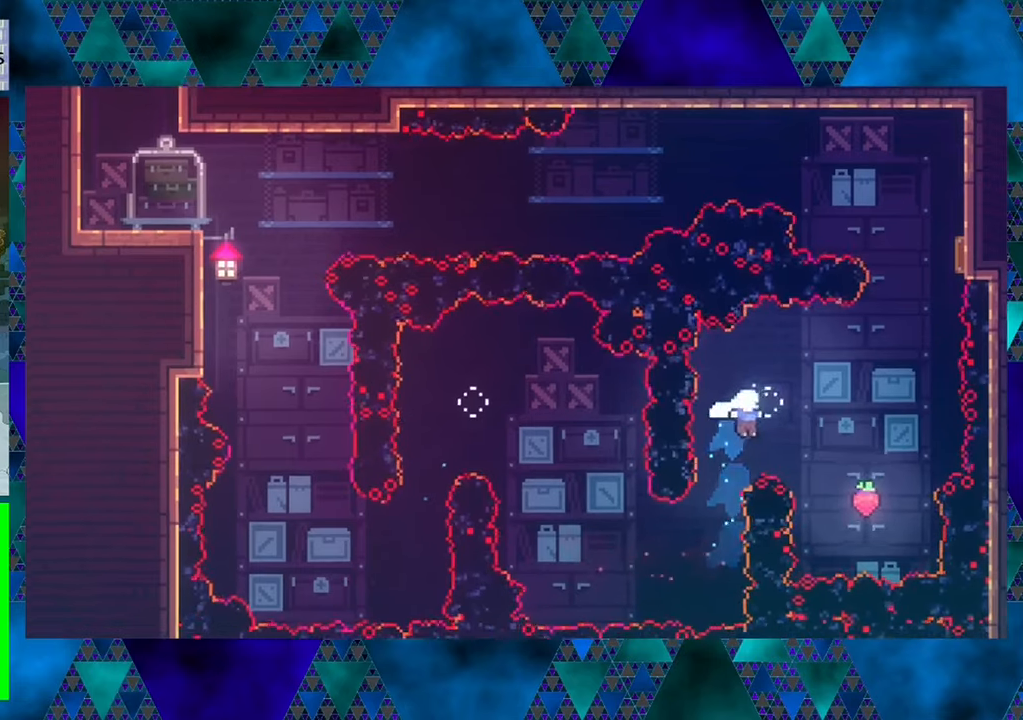
{"buttons": ["Y", "DPAD_UP"], "left_stick": "center", "events": [[66, "DPAD_UP", "down"], [250, "DPAD_RIGHT", "up"], [316, "Y", "down"]]}
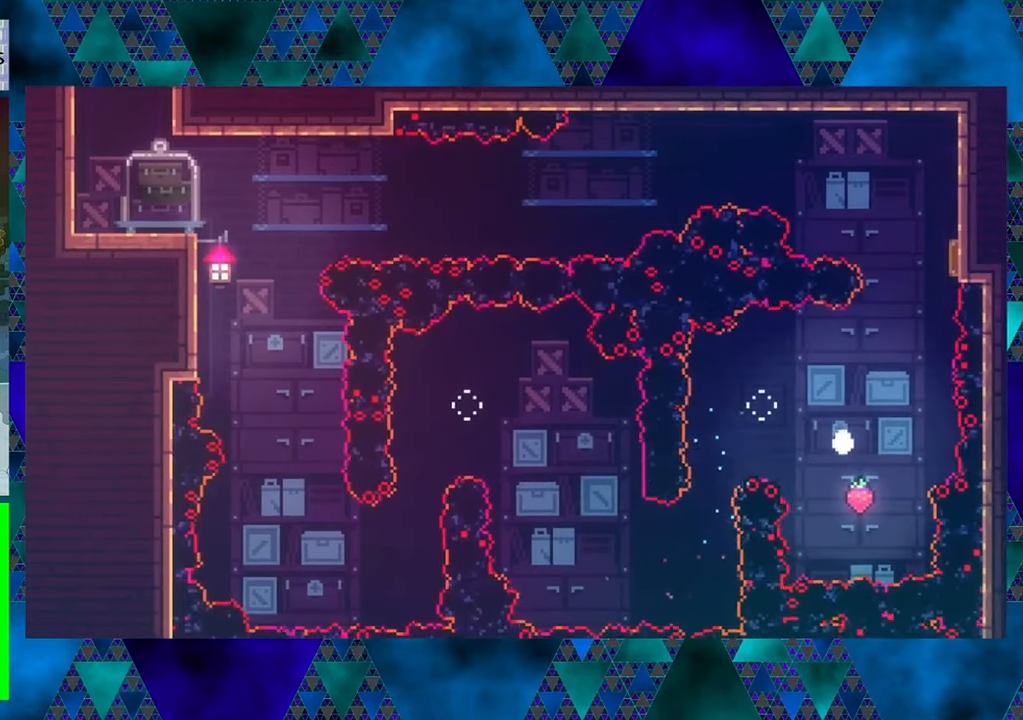
{"buttons": [], "left_stick": "center", "events": [[50, "Y", "up"], [183, "DPAD_UP", "up"]]}
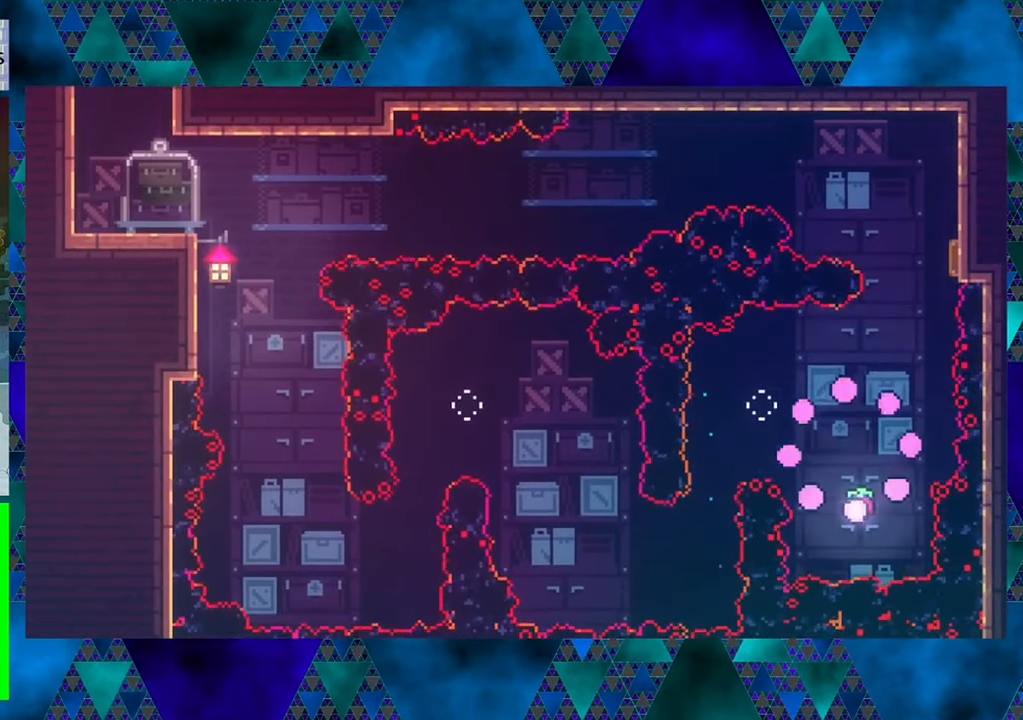
{"buttons": [], "left_stick": "center", "events": []}